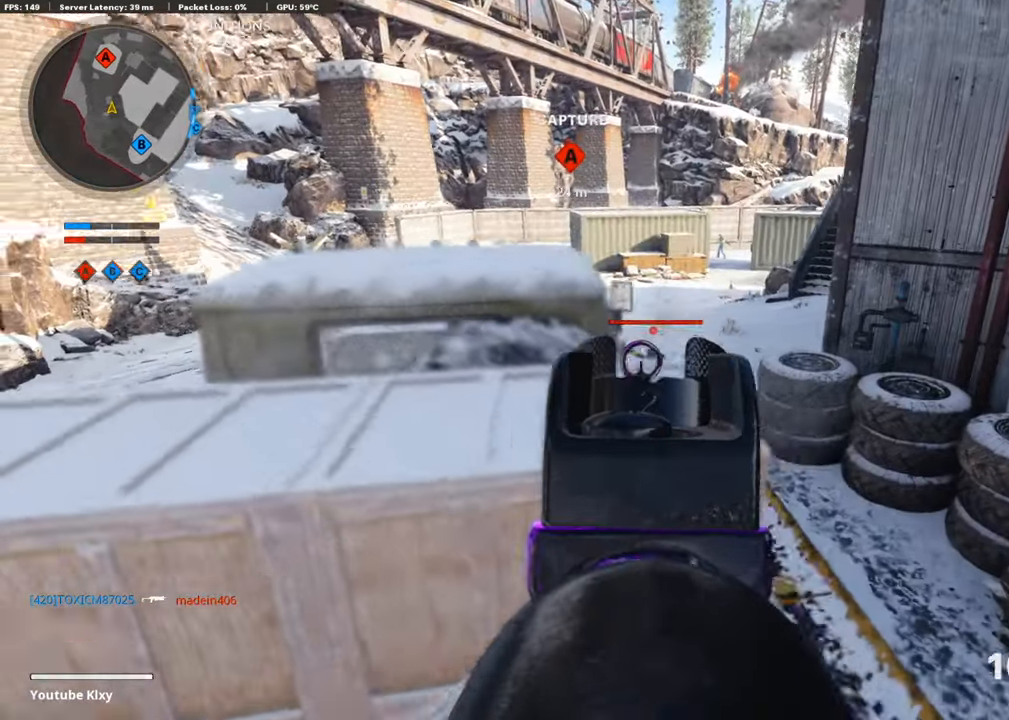
Gameplay with a controller (PlayStation layout); each line is a JSON object with the inputs held at the frame after it. "events" lists button and stick changes between this image and that frame as [ms after this image, input, new state], when the widget could be followed in between.
{"buttons": [], "left_stick": "left", "right_stick": "center", "events": [[68, "right_stick", "right"], [202, "L1", "up"], [202, "right_stick", "center"], [303, "TRIANGLE", "down"], [353, "R1", "up"], [370, "TRIANGLE", "up"]]}
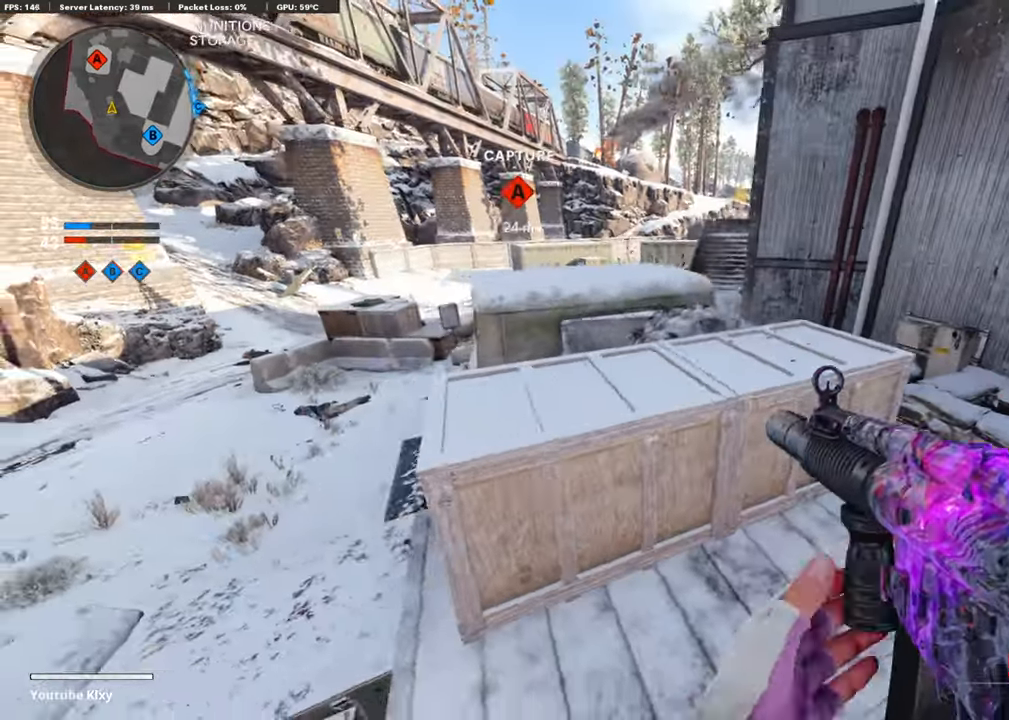
{"buttons": [], "left_stick": "right", "right_stick": "center", "events": [[50, "right_stick", "right"], [67, "left_stick", "right"], [201, "right_stick", "center"], [386, "right_stick", "left"], [504, "right_stick", "center"]]}
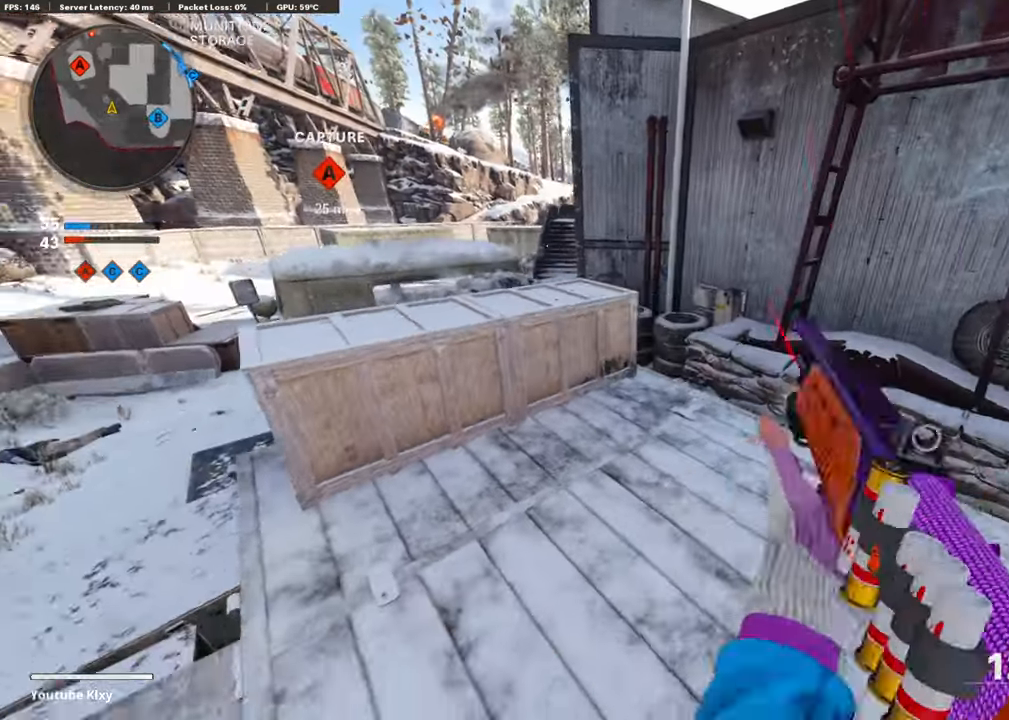
{"buttons": [], "left_stick": "right", "right_stick": "left", "events": [[302, "right_stick", "left"]]}
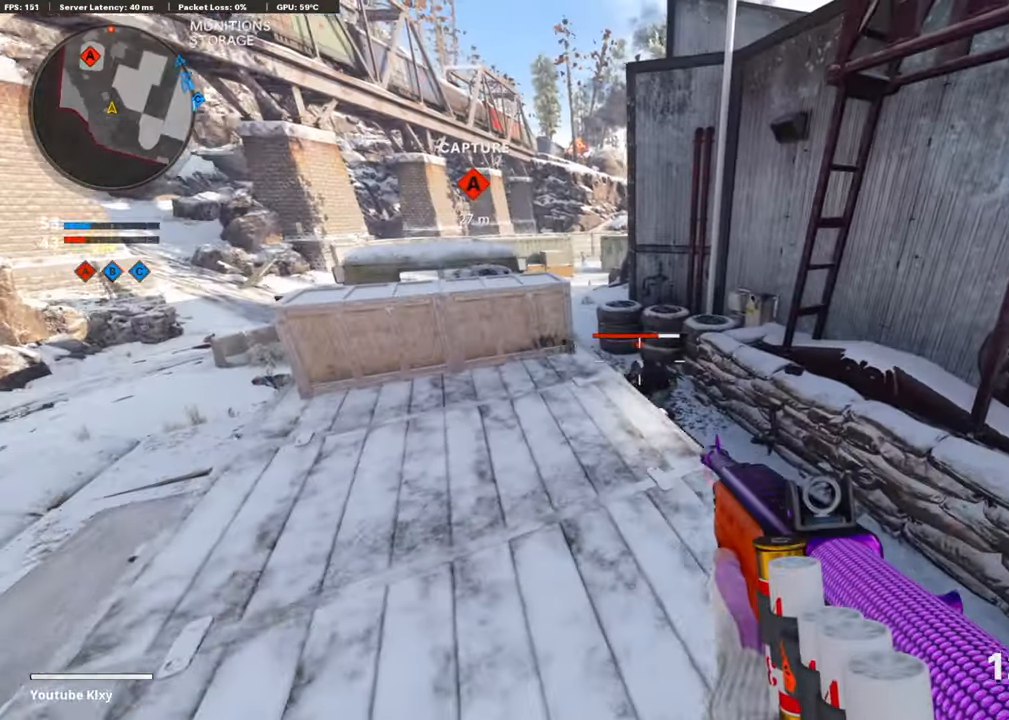
{"buttons": [], "left_stick": "left", "right_stick": "center", "events": [[51, "right_stick", "center"], [84, "left_stick", "down-right"], [118, "right_stick", "down-right"], [202, "R1", "down"], [235, "right_stick", "center"], [252, "left_stick", "down-left"], [336, "R1", "up"], [437, "left_stick", "left"]]}
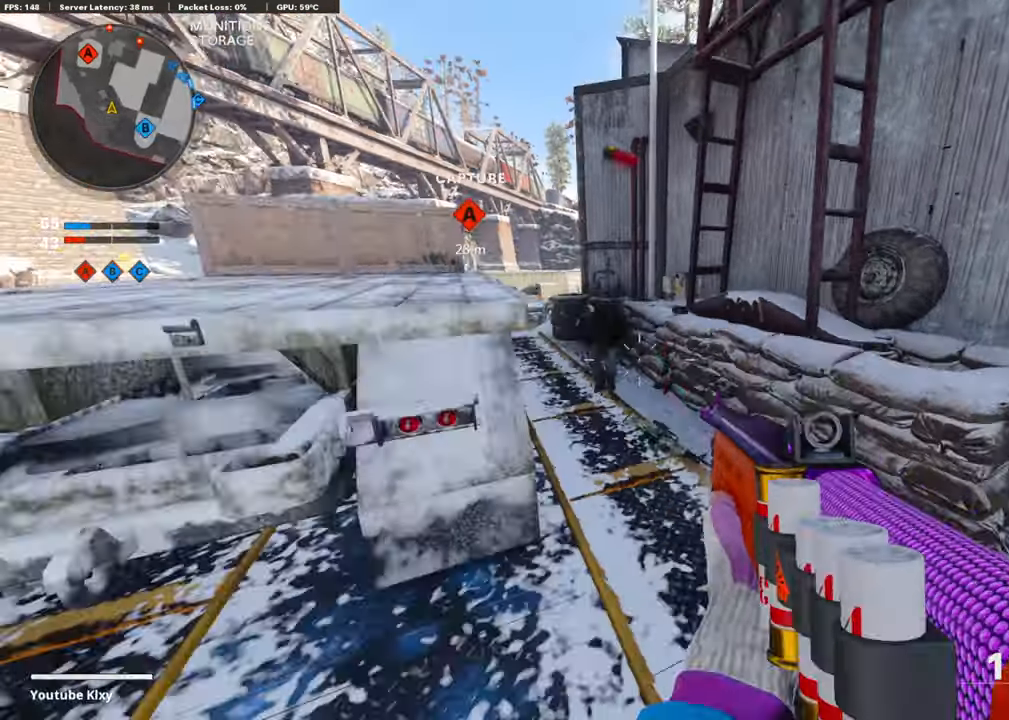
{"buttons": [], "left_stick": "left", "right_stick": "center", "events": [[101, "right_stick", "up"], [168, "left_stick", "center"], [185, "R1", "down"], [252, "right_stick", "center"], [320, "R1", "up"], [320, "left_stick", "left"]]}
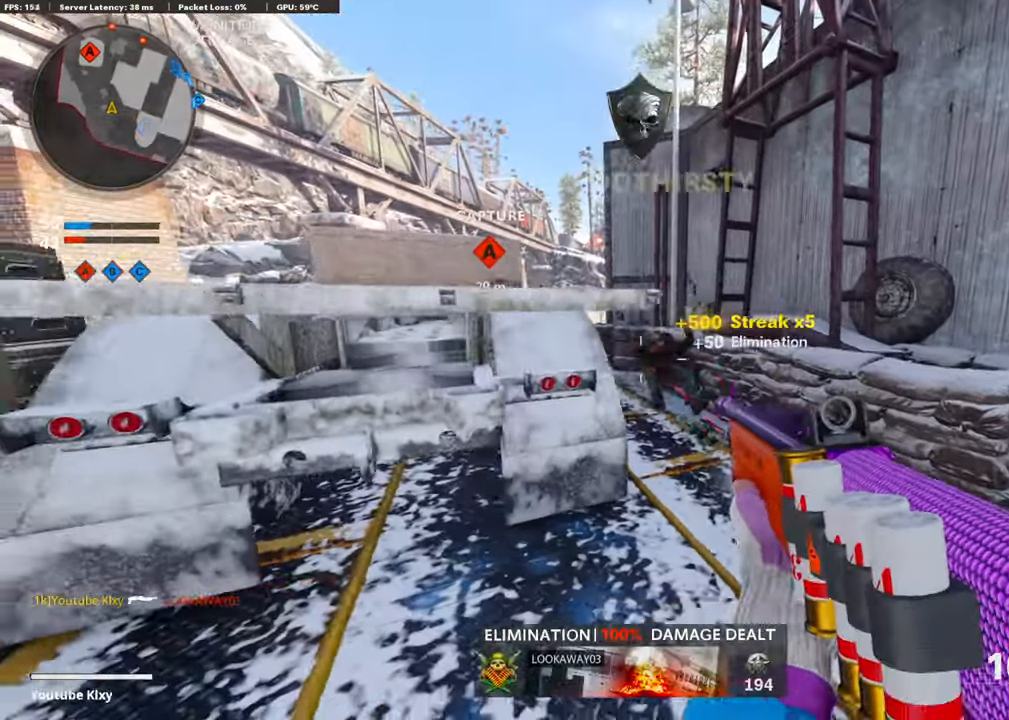
{"buttons": [], "left_stick": "up-right", "right_stick": "right", "events": [[17, "TRIANGLE", "down"], [50, "left_stick", "up-left"], [84, "TRIANGLE", "up"], [185, "L3", "down"], [252, "L3", "up"], [269, "right_stick", "right"], [302, "left_stick", "center"], [353, "left_stick", "right"], [403, "left_stick", "up-right"]]}
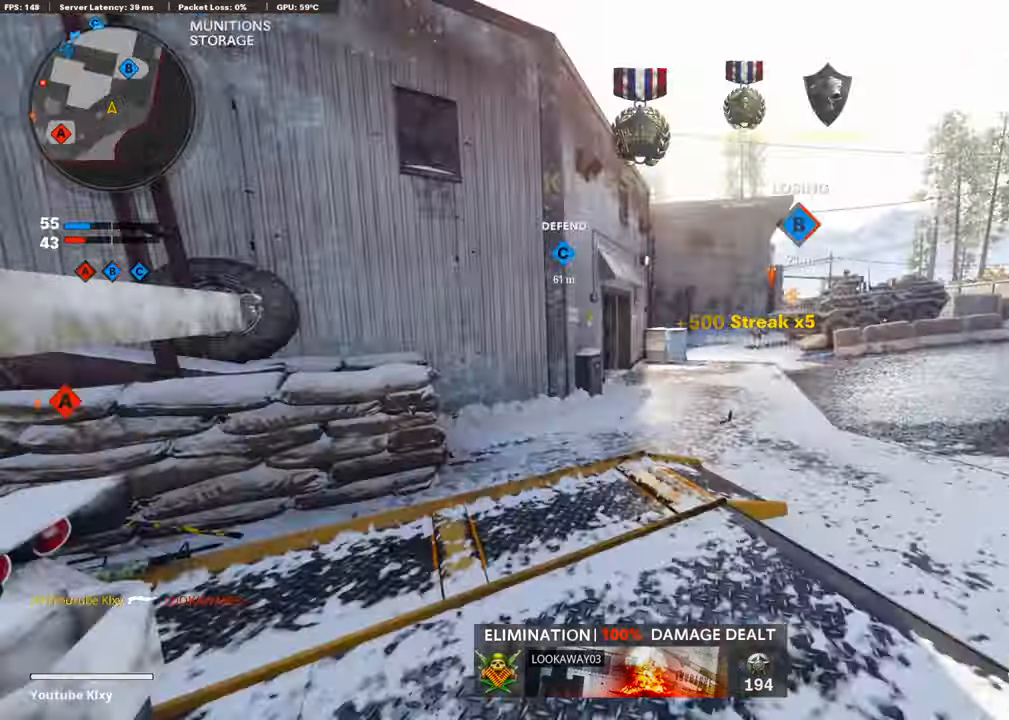
{"buttons": [], "left_stick": "up-left", "right_stick": "center", "events": [[50, "SQUARE", "down"], [67, "right_stick", "center"], [101, "SQUARE", "up"], [168, "left_stick", "up"], [202, "SQUARE", "down"], [302, "SQUARE", "up"], [302, "left_stick", "up-left"], [370, "SQUARE", "down"], [454, "SQUARE", "up"]]}
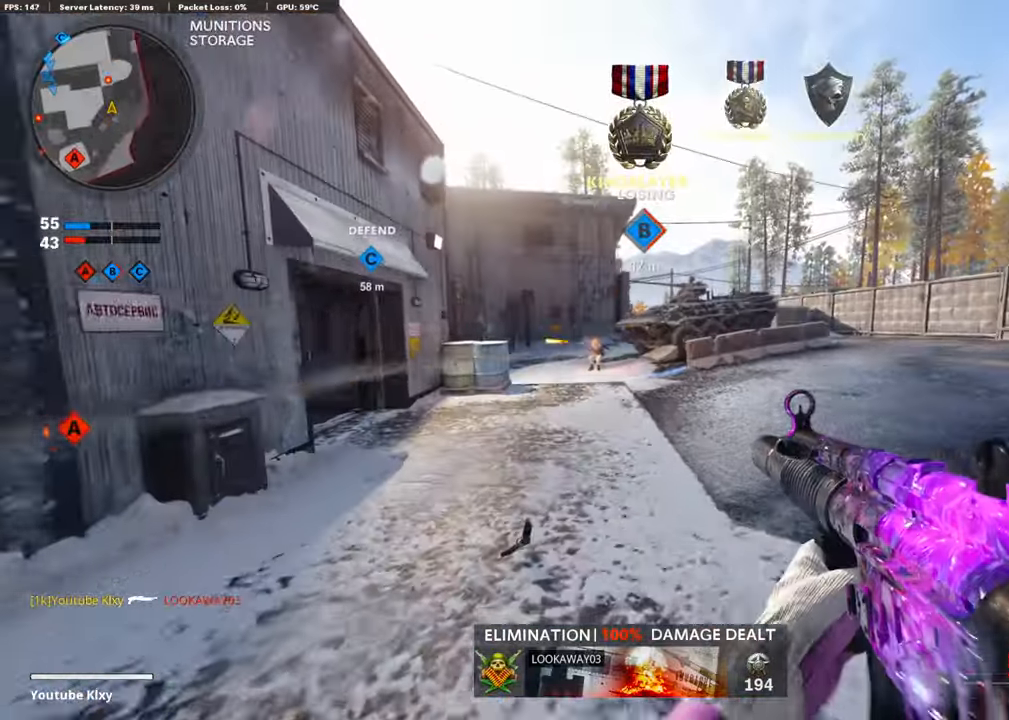
{"buttons": ["L3", "R3"], "left_stick": "up", "right_stick": "center", "events": [[168, "right_stick", "left"], [202, "L3", "down"], [353, "L3", "up"], [353, "right_stick", "center"], [403, "L3", "down"], [487, "R3", "down"], [487, "left_stick", "up"]]}
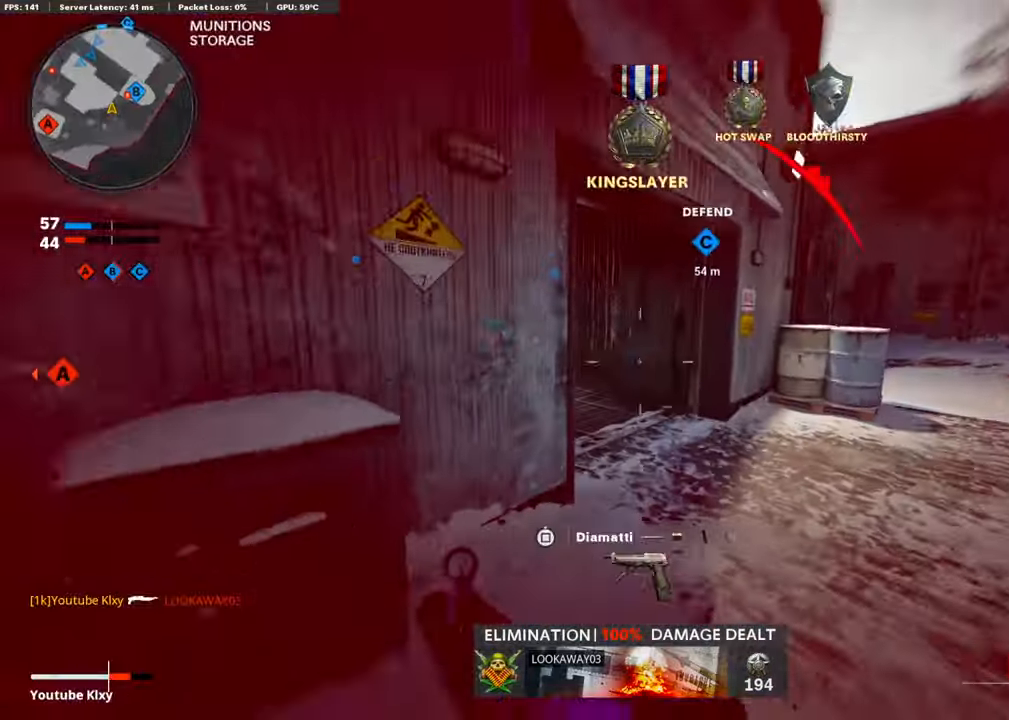
{"buttons": ["L3"], "left_stick": "up", "right_stick": "center", "events": [[118, "L3", "up"], [185, "R3", "up"], [185, "right_stick", "left"], [219, "L2", "down"], [303, "R3", "down"], [387, "R3", "up"], [404, "L2", "up"], [454, "L3", "down"], [471, "right_stick", "center"]]}
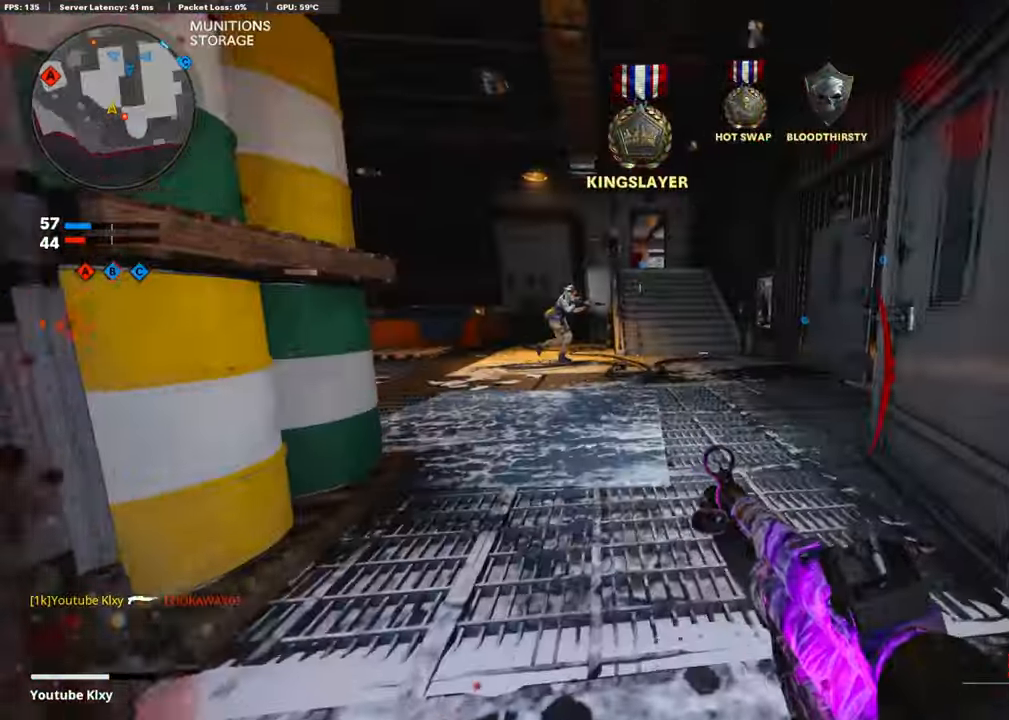
{"buttons": ["L3"], "left_stick": "up", "right_stick": "left", "events": [[67, "L3", "up"], [100, "right_stick", "right"], [134, "L3", "down"], [369, "L3", "up"], [386, "right_stick", "left"], [487, "L3", "down"]]}
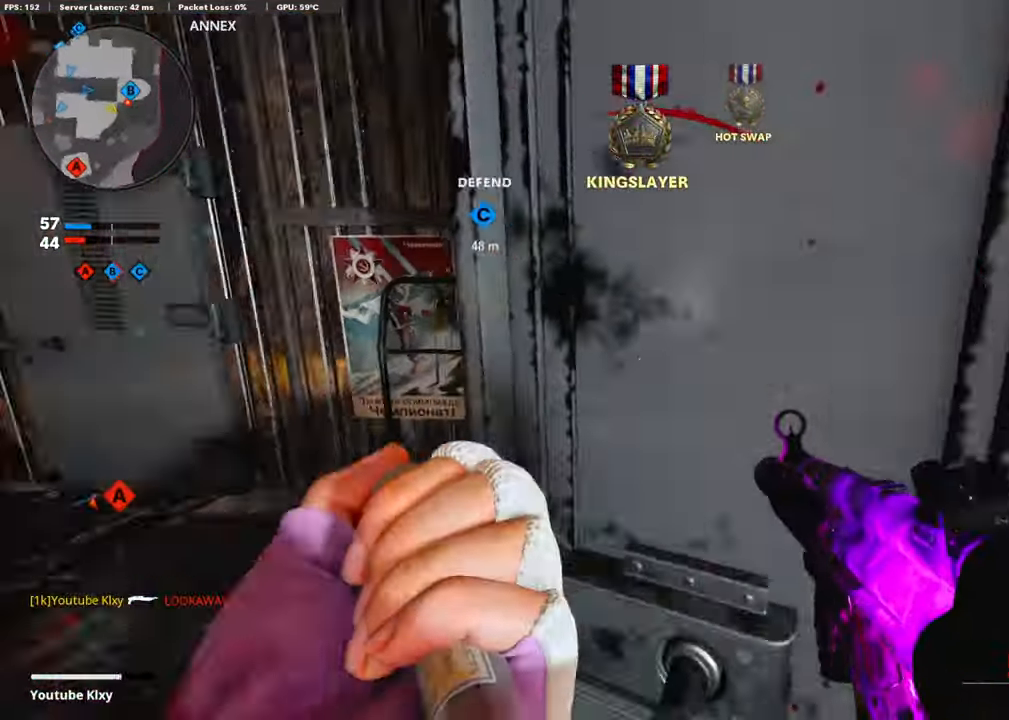
{"buttons": [], "left_stick": "up", "right_stick": "left", "events": [[101, "right_stick", "up-left"], [201, "right_stick", "center"], [235, "CROSS", "down"], [353, "L3", "up"], [403, "right_stick", "left"], [420, "CROSS", "up"]]}
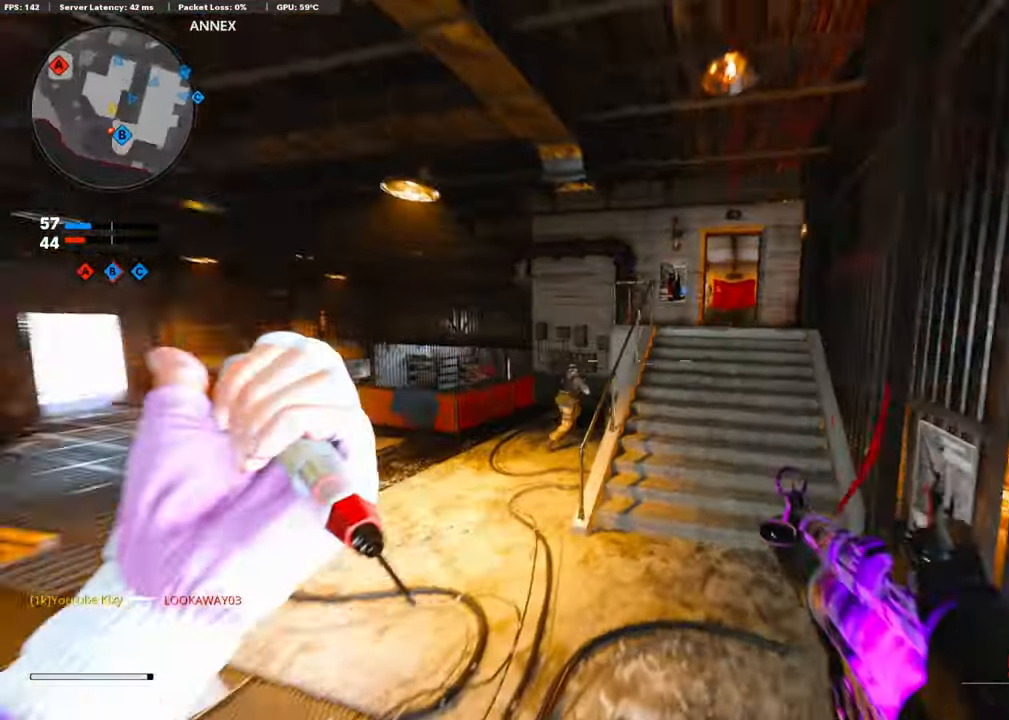
{"buttons": ["L1", "R1"], "left_stick": "up-left", "right_stick": "up", "events": [[50, "R1", "down"], [84, "right_stick", "down-left"], [101, "L1", "down"], [185, "right_stick", "center"], [218, "left_stick", "up-left"], [235, "right_stick", "right"], [269, "L1", "up"], [302, "R1", "up"], [319, "right_stick", "center"], [387, "right_stick", "up"], [420, "R1", "down"], [471, "L1", "down"]]}
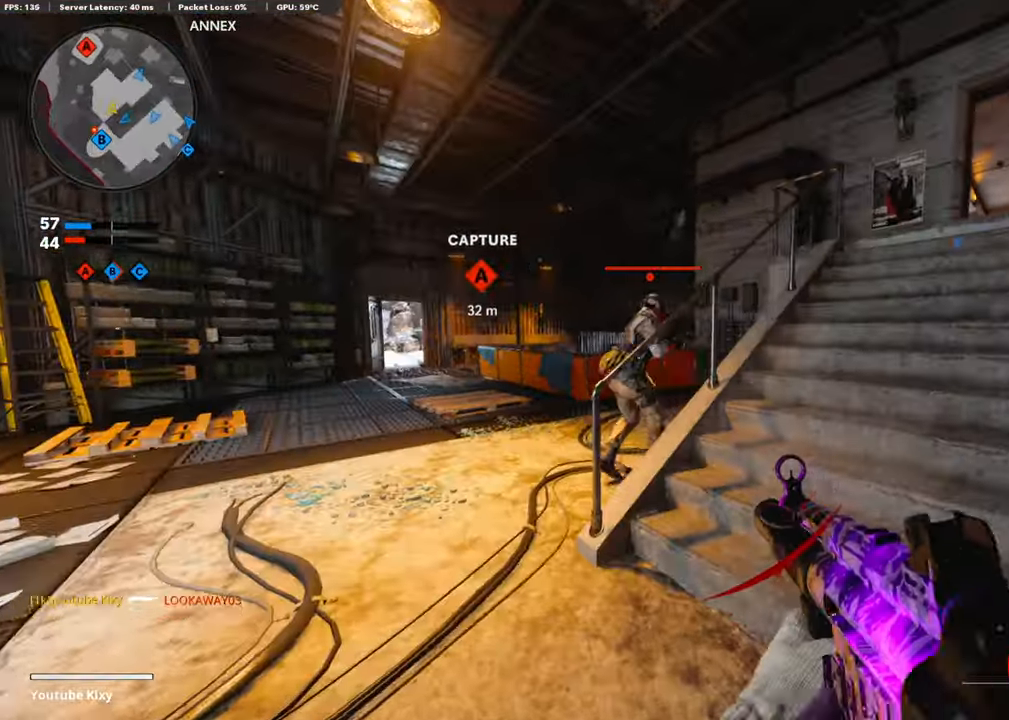
{"buttons": ["L3"], "left_stick": "up", "right_stick": "left", "events": [[101, "left_stick", "down-left"], [135, "right_stick", "center"], [185, "left_stick", "center"], [235, "left_stick", "right"], [235, "right_stick", "right"], [353, "right_stick", "center"], [370, "L1", "up"], [437, "R1", "up"], [454, "L3", "down"], [454, "left_stick", "up"], [488, "right_stick", "left"]]}
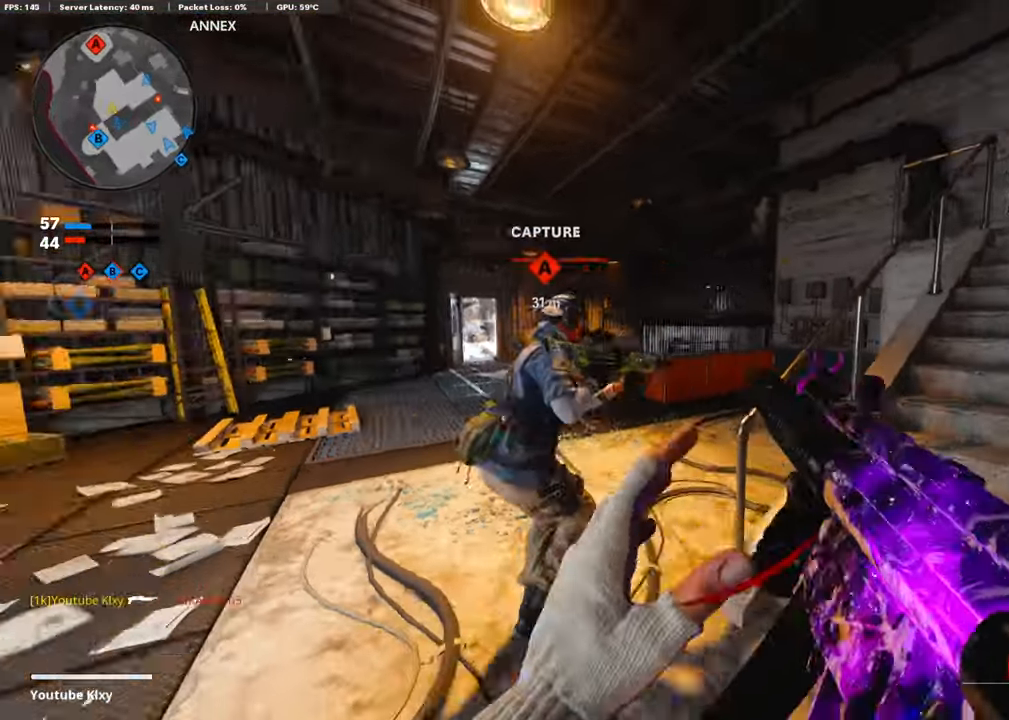
{"buttons": [], "left_stick": "down", "right_stick": "center", "events": [[33, "left_stick", "up-left"], [67, "right_stick", "center"], [151, "L3", "up"], [168, "CIRCLE", "down"], [201, "left_stick", "down-left"], [235, "CIRCLE", "up"], [285, "left_stick", "down"], [403, "right_stick", "down-left"], [504, "right_stick", "center"]]}
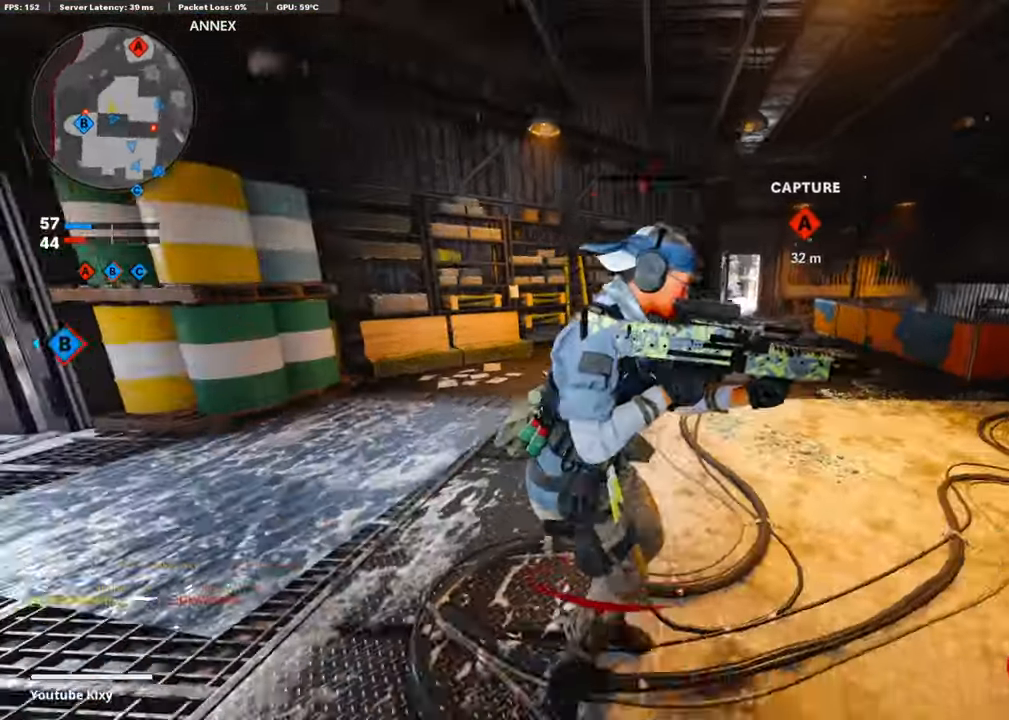
{"buttons": [], "left_stick": "up-right", "right_stick": "center", "events": [[50, "left_stick", "down-right"], [269, "left_stick", "up"], [369, "CIRCLE", "down"], [453, "CIRCLE", "up"], [470, "left_stick", "up-right"]]}
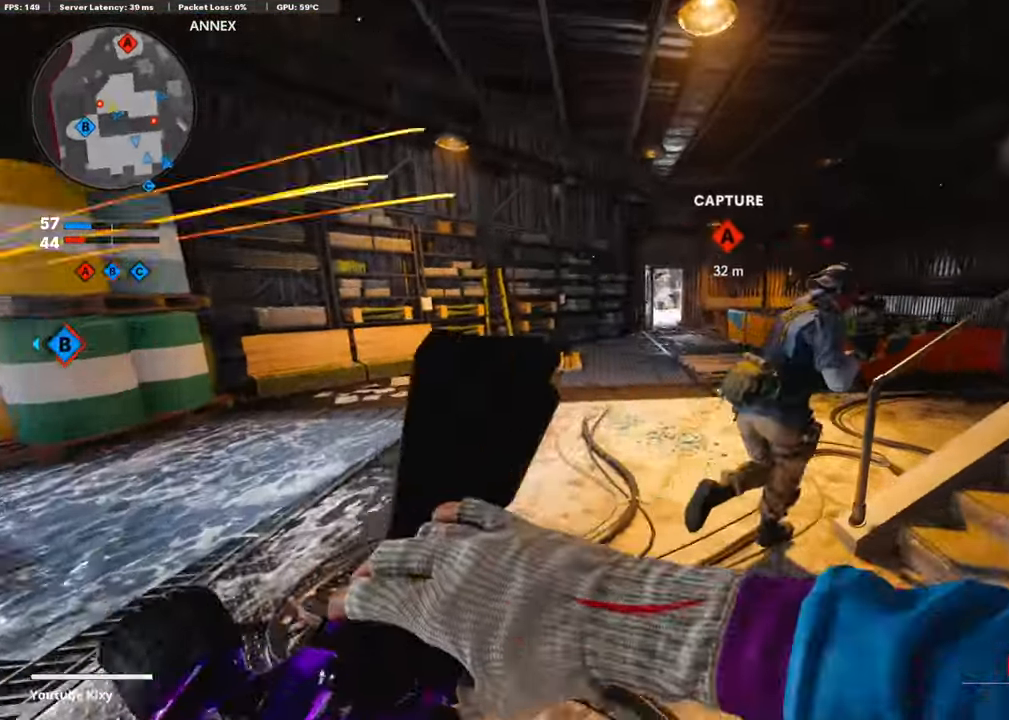
{"buttons": ["L3"], "left_stick": "up", "right_stick": "center", "events": [[84, "left_stick", "right"], [118, "right_stick", "right"], [235, "left_stick", "up-right"], [269, "L3", "down"], [319, "right_stick", "center"], [370, "TRIANGLE", "down"], [386, "L3", "up"], [437, "TRIANGLE", "up"], [470, "L3", "down"], [470, "left_stick", "up"]]}
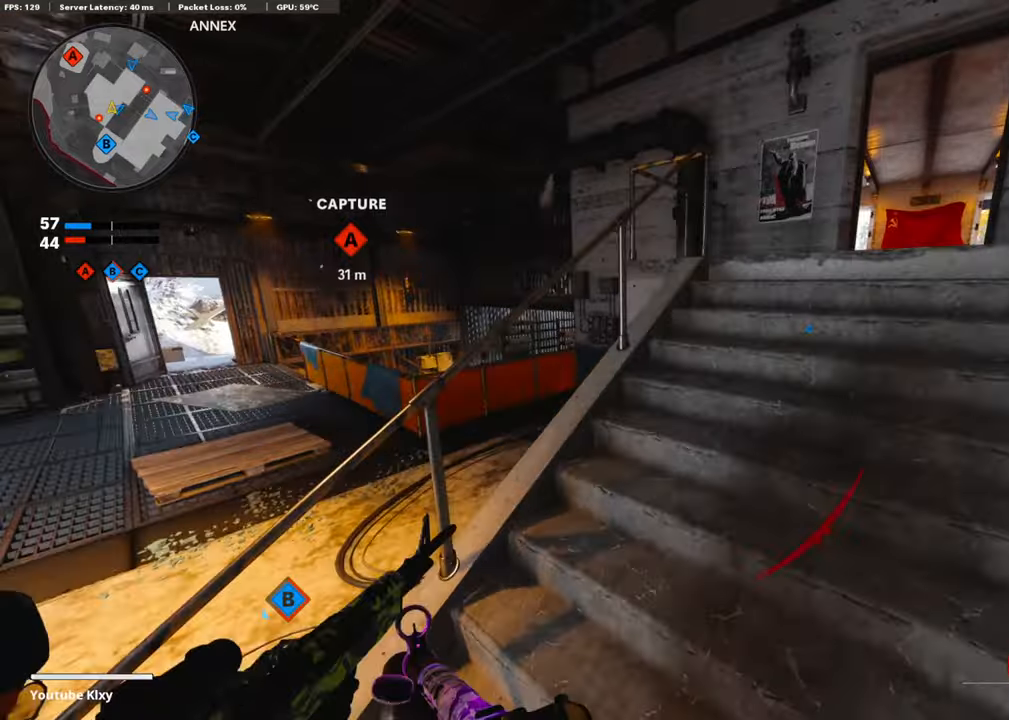
{"buttons": ["L3", "R3"], "left_stick": "up", "right_stick": "center", "events": [[50, "right_stick", "right"], [101, "L3", "up"], [151, "L3", "down"], [185, "right_stick", "center"], [269, "L3", "up"], [353, "L3", "down"], [387, "right_stick", "left"], [454, "right_stick", "center"], [471, "R3", "down"]]}
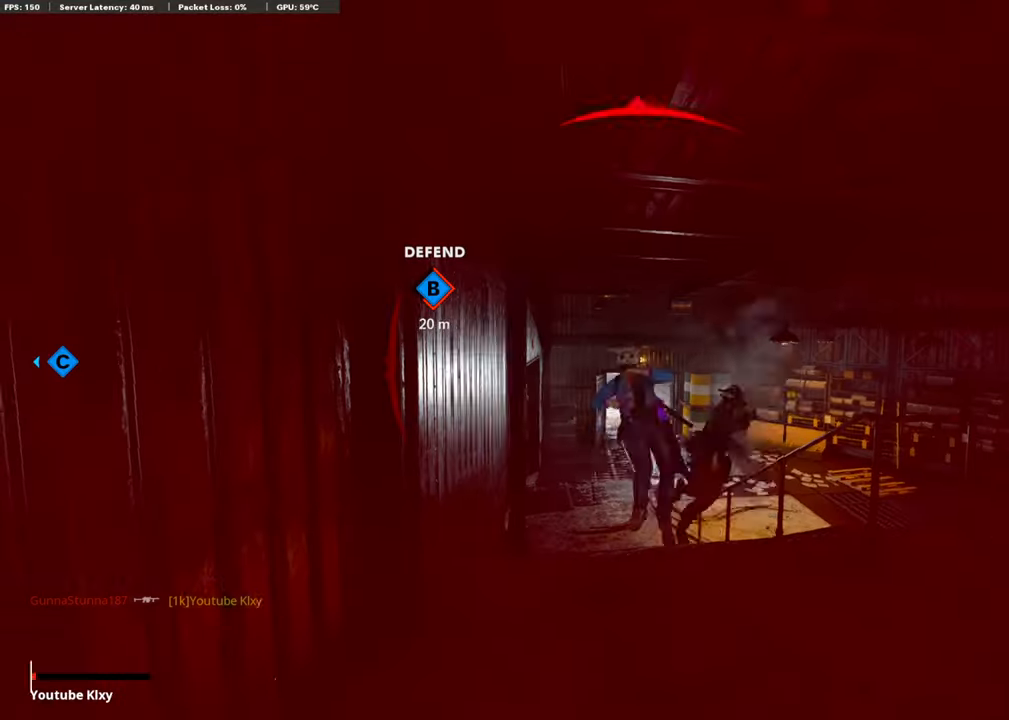
{"buttons": [], "left_stick": "center", "right_stick": "center", "events": [[135, "L2", "down"], [135, "R3", "up"], [269, "L3", "up"], [320, "L2", "up"], [404, "left_stick", "center"]]}
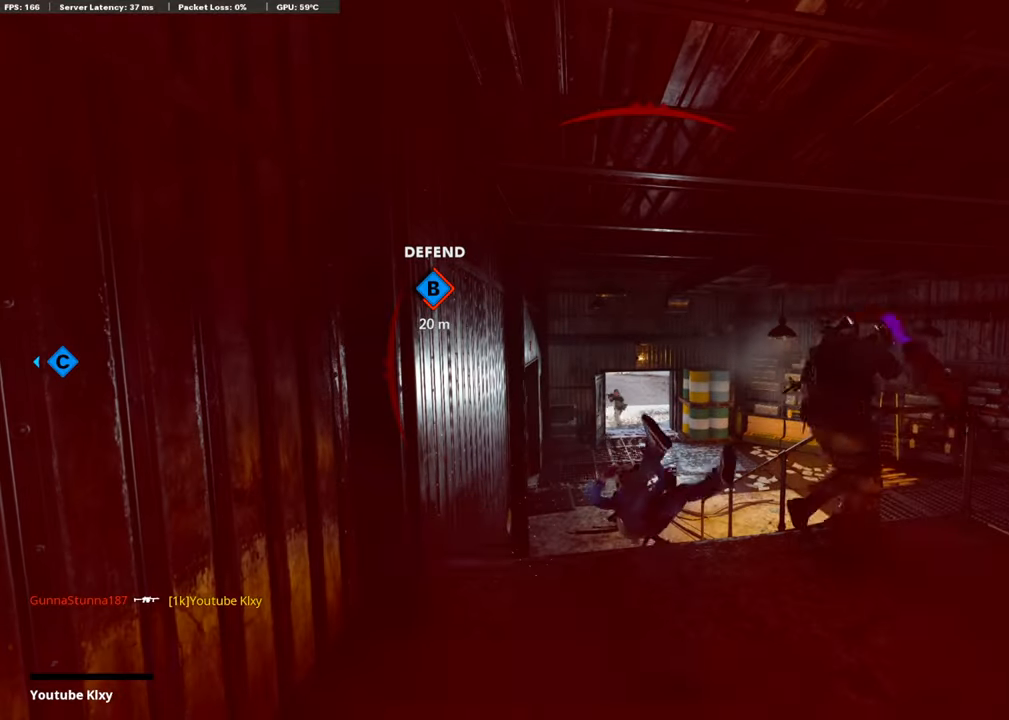
{"buttons": [], "left_stick": "center", "right_stick": "center", "events": []}
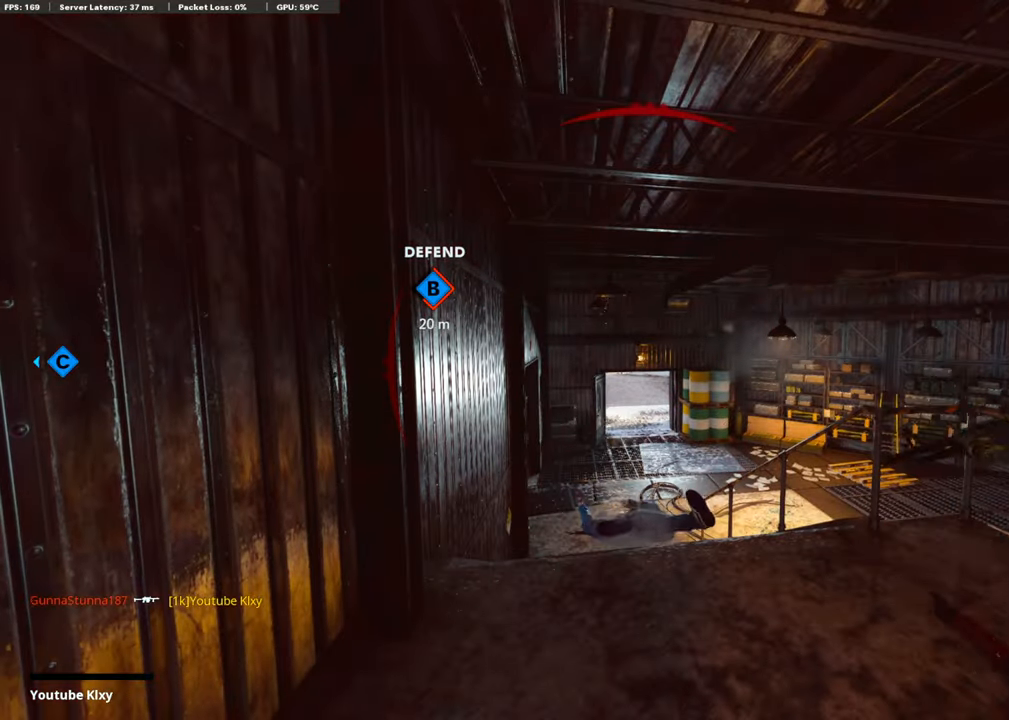
{"buttons": [], "left_stick": "center", "right_stick": "center", "events": [[285, "SQUARE", "down"], [336, "CROSS", "down"], [420, "SQUARE", "up"], [454, "CROSS", "up"]]}
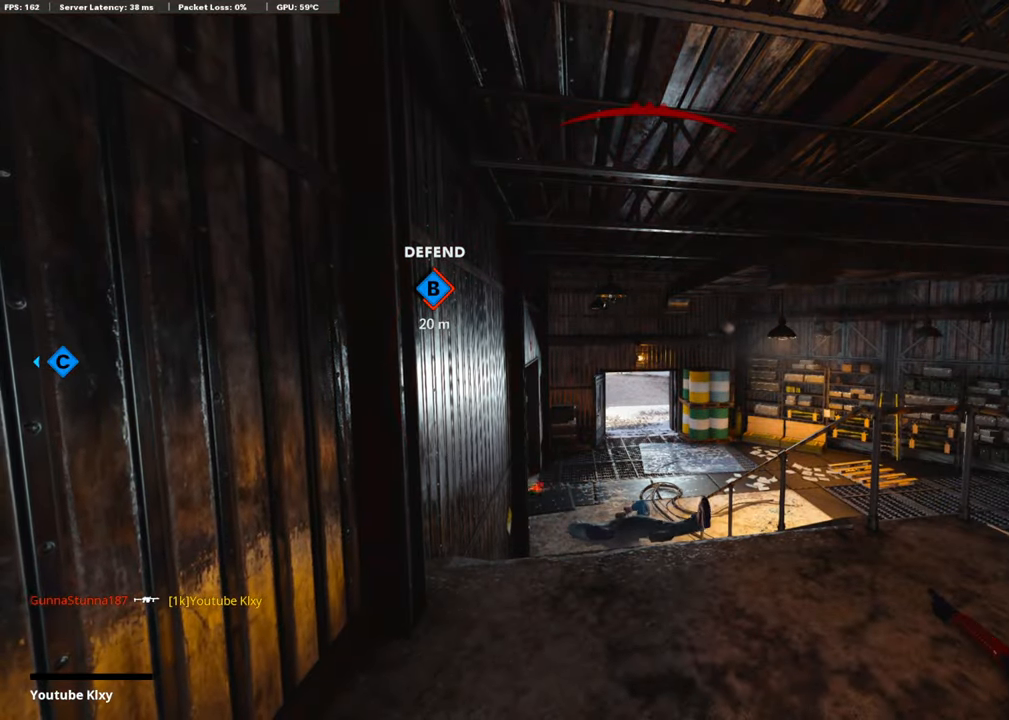
{"buttons": ["CROSS", "L3"], "left_stick": "up", "right_stick": "center", "events": [[17, "CROSS", "down"], [34, "SQUARE", "down"], [50, "CROSS", "up"], [84, "left_stick", "up"], [118, "SQUARE", "up"], [185, "SQUARE", "down"], [252, "CROSS", "down"], [286, "SQUARE", "up"], [336, "CROSS", "up"], [403, "CROSS", "down"], [437, "SQUARE", "down"], [487, "L3", "down"], [487, "SQUARE", "up"]]}
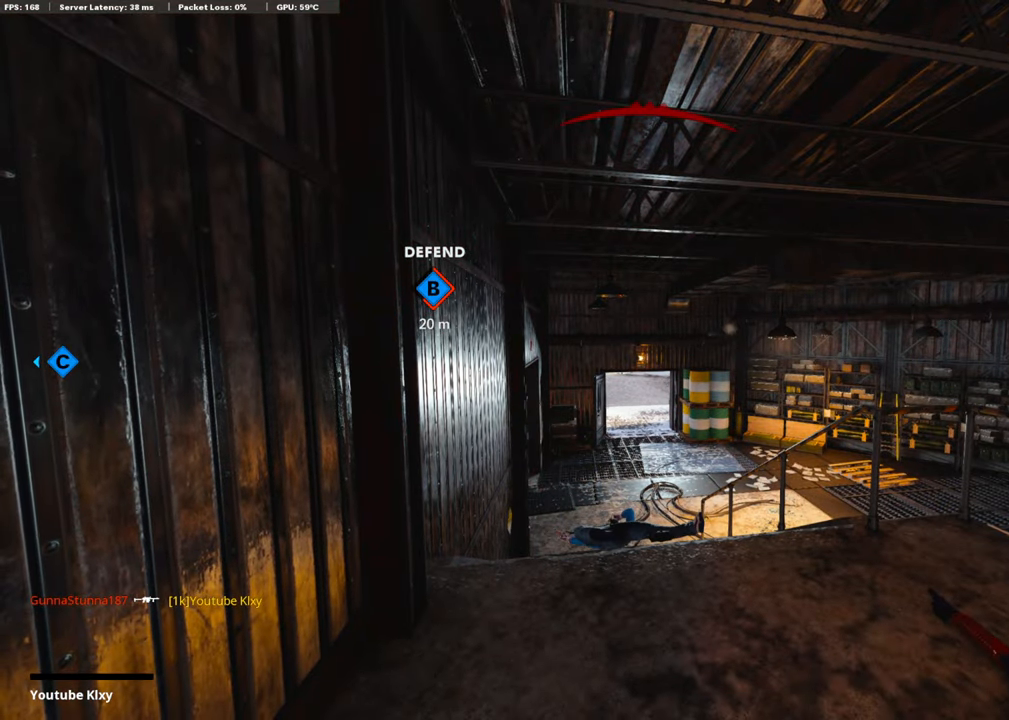
{"buttons": [], "left_stick": "up", "right_stick": "center", "events": [[17, "CROSS", "up"], [68, "L3", "up"], [101, "CROSS", "down"], [118, "SQUARE", "down"], [202, "L3", "down"], [236, "SQUARE", "up"], [252, "CROSS", "up"], [387, "CROSS", "down"], [387, "SQUARE", "down"], [488, "CROSS", "up"], [488, "L3", "up"], [488, "SQUARE", "up"]]}
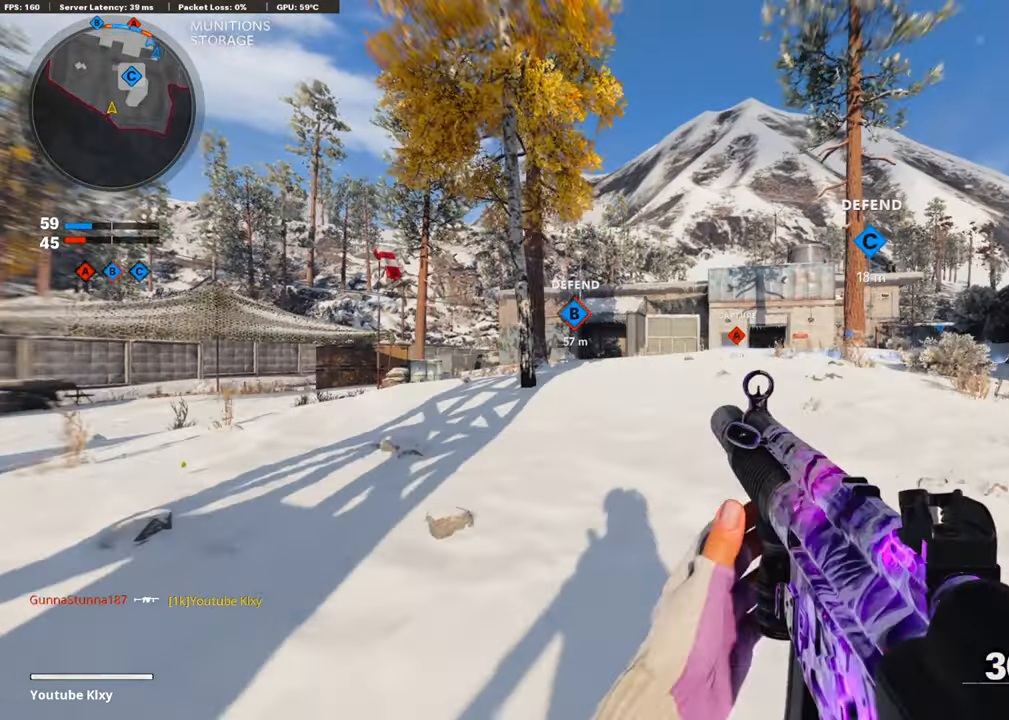
{"buttons": [], "left_stick": "up", "right_stick": "center", "events": [[201, "TRIANGLE", "down"], [268, "TRIANGLE", "up"], [319, "TRIANGLE", "down"], [436, "TRIANGLE", "up"]]}
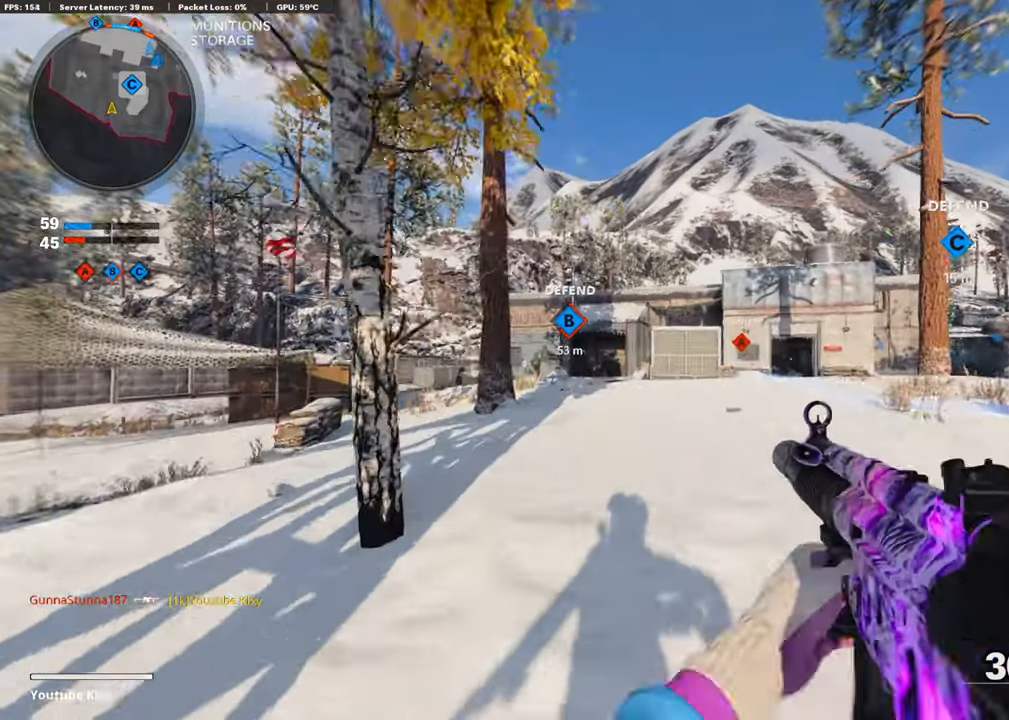
{"buttons": [], "left_stick": "up", "right_stick": "center", "events": []}
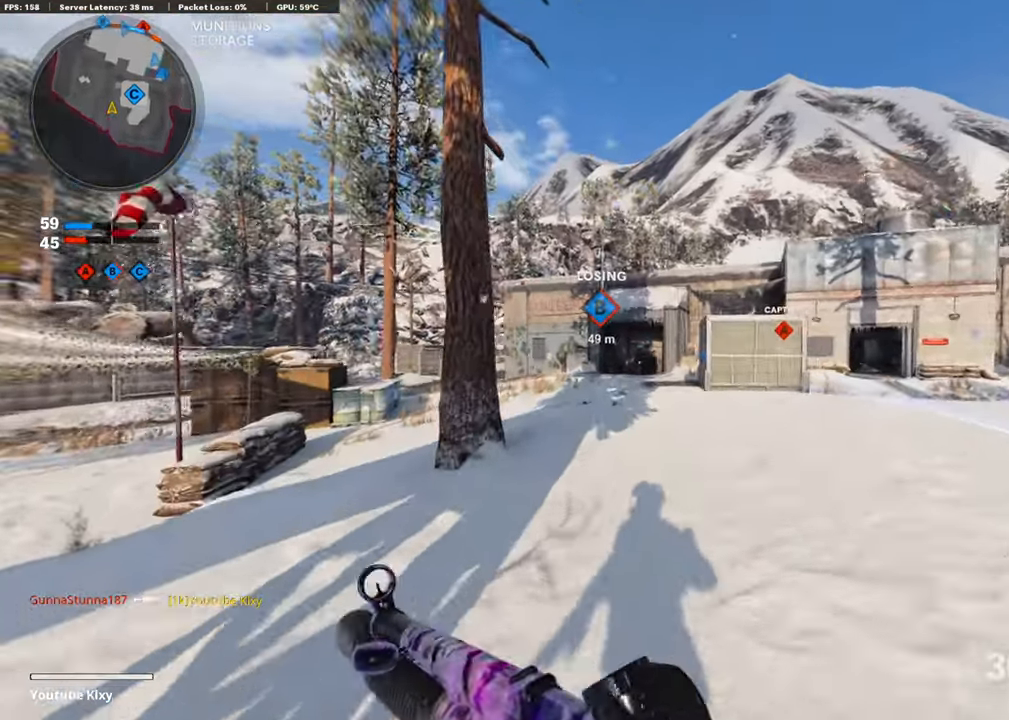
{"buttons": [], "left_stick": "left", "right_stick": "left", "events": [[50, "right_stick", "right"], [134, "CROSS", "down"], [269, "right_stick", "center"], [302, "CROSS", "up"], [336, "left_stick", "up-left"], [437, "left_stick", "left"], [470, "right_stick", "left"]]}
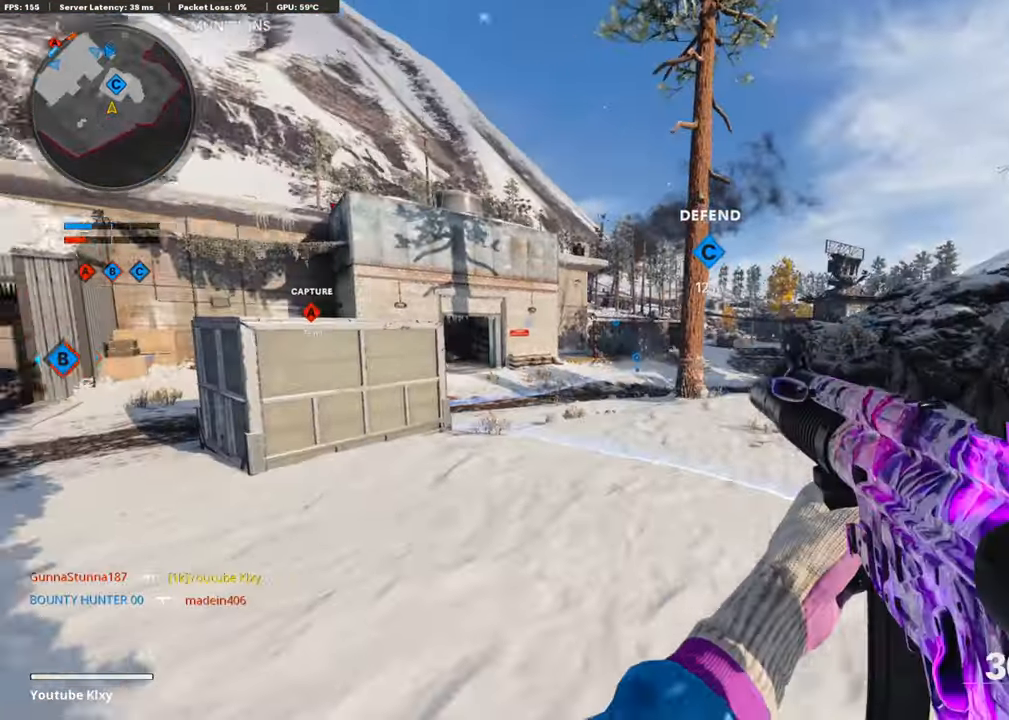
{"buttons": ["L3", "R3"], "left_stick": "up", "right_stick": "center", "events": [[84, "R3", "down"], [84, "left_stick", "center"], [252, "left_stick", "up-left"], [303, "R3", "up"], [420, "left_stick", "up"], [454, "R3", "down"], [488, "L3", "down"], [488, "right_stick", "center"]]}
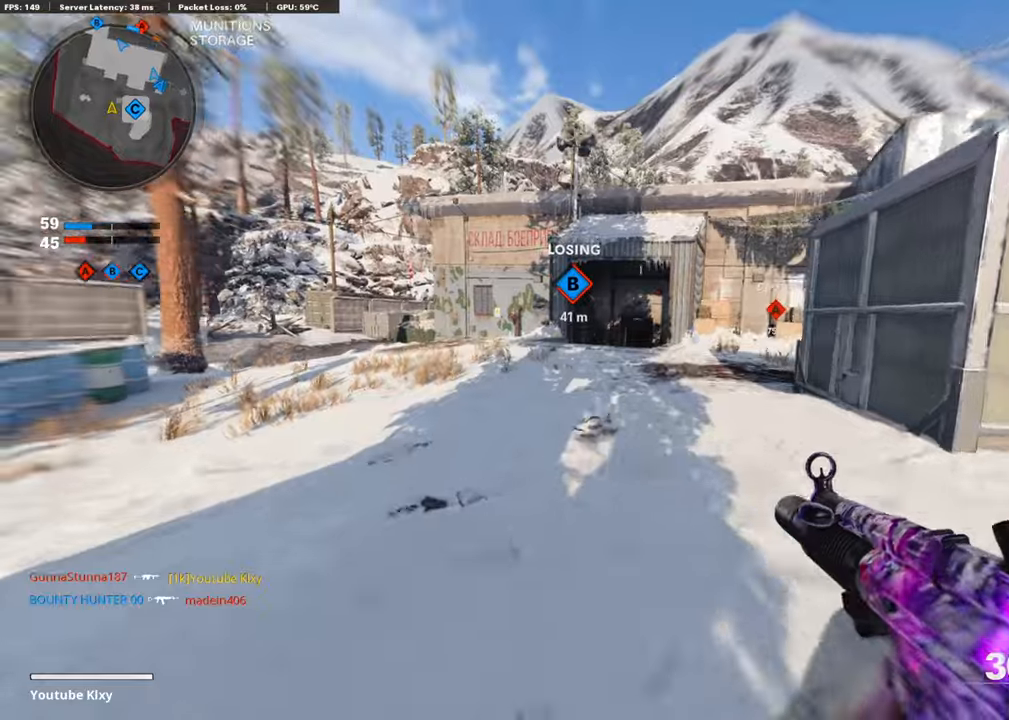
{"buttons": [], "left_stick": "up", "right_stick": "center", "events": [[51, "R3", "up"], [101, "L3", "up"], [168, "L3", "down"], [168, "right_stick", "left"], [236, "right_stick", "center"], [353, "L3", "up"]]}
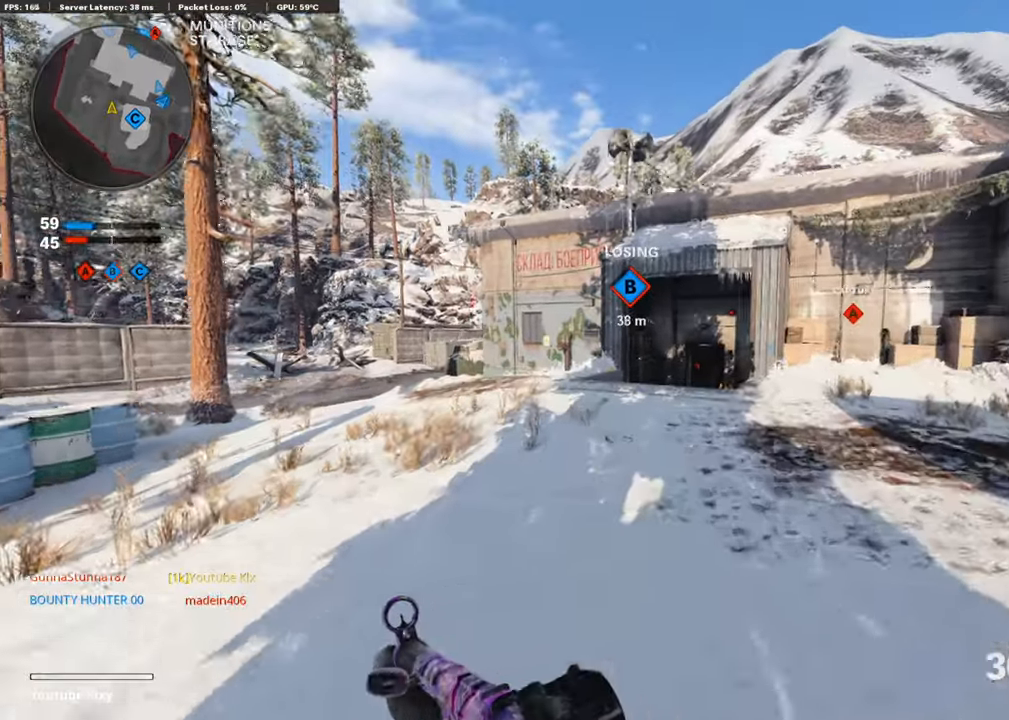
{"buttons": [], "left_stick": "up-left", "right_stick": "center", "events": [[33, "left_stick", "up-left"]]}
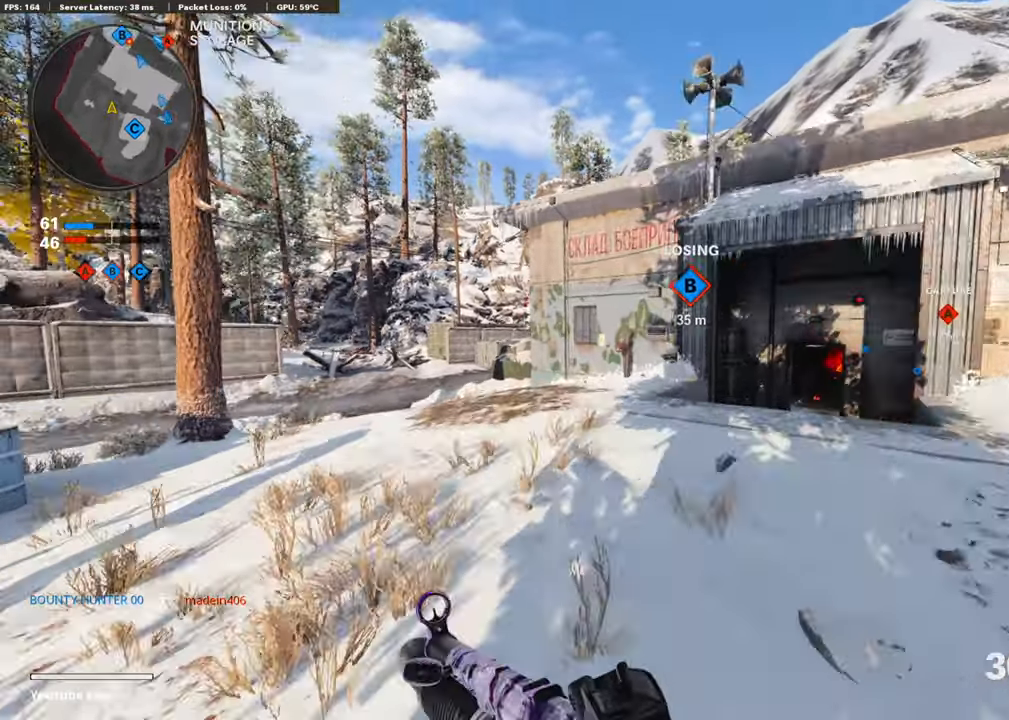
{"buttons": [], "left_stick": "up-left", "right_stick": "center", "events": [[67, "right_stick", "left"], [218, "right_stick", "center"]]}
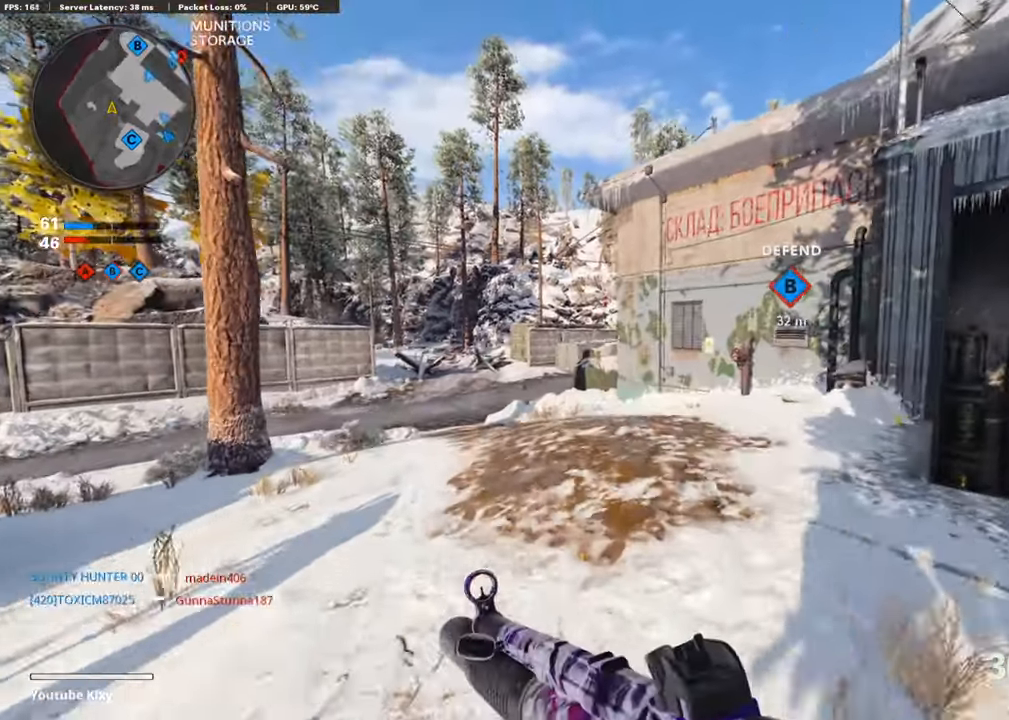
{"buttons": [], "left_stick": "up-left", "right_stick": "center", "events": []}